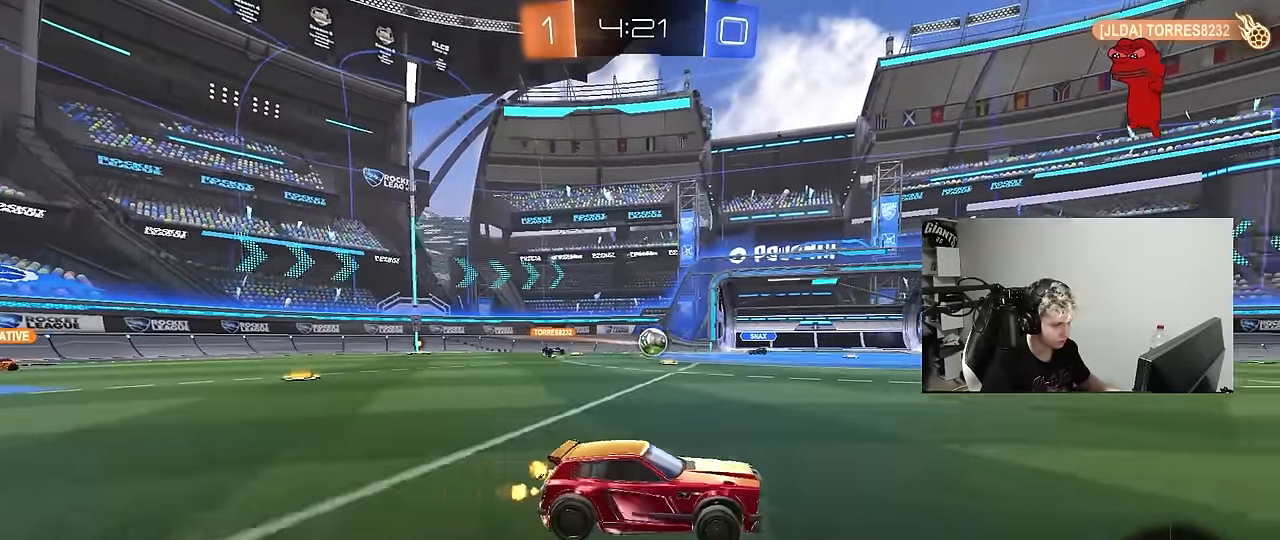
Gameplay with keyboard and mouse; each line is a JSON object with the keys and mouse buttons held at the frame after it. "events" lists presses ("down") and releases ("up") of "1", "2", "3", "4", "5", "a", "alt", "c", "caps_lock", "ctrl", "d", "e", "f", "g", "q", "r", "s", "shift", "space", "t", "tab", "v", "w", "x", "z", "mouse_left", "mouse_wheel" and "mouse_right" between this image and that frame as [ms after this image, input, new state], when the widget could be followed in between. "mouse_left", "mouse_wheel", "mouse_right" = the "left", "wheel", "right" buttons of the "mouse" list. No other keys are recorded. "wheel" means that the mouse wheel is clicked or scrolled. "mouse_move" is the direction in which the mouse moves at that frame (one of eight, or "still"), when it could be read.
{"keys": ["d", "w"], "mouse": [], "mouse_move": "still", "events": [[33, "shift", "up"], [33, "w", "up"], [83, "d", "up"], [183, "d", "down"], [216, "s", "down"], [266, "s", "up"], [316, "shift", "down"], [416, "shift", "up"], [450, "w", "down"]]}
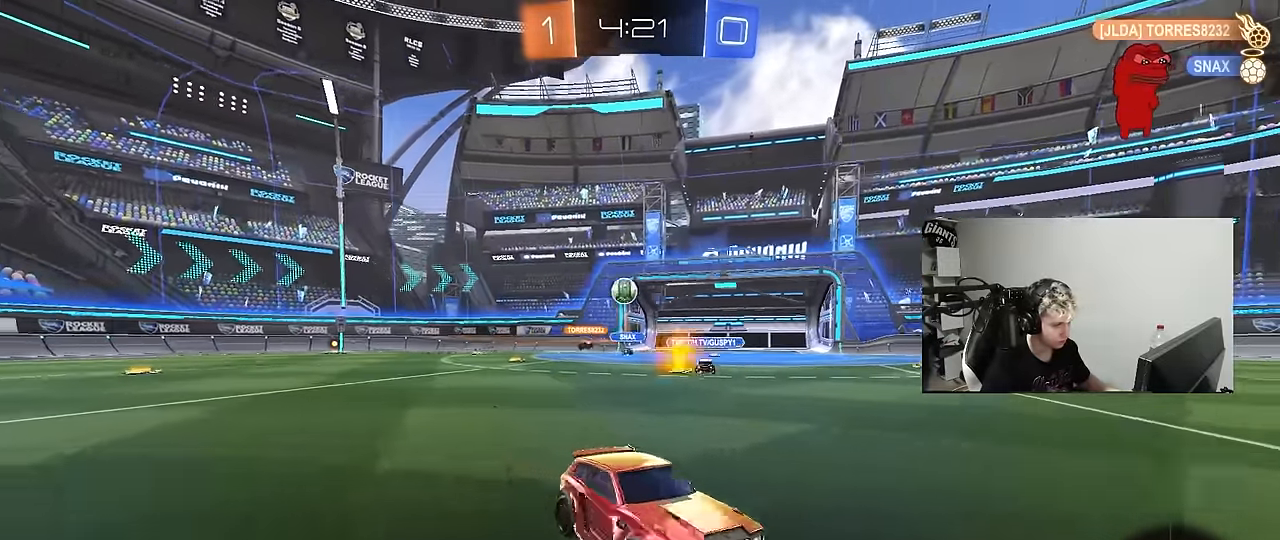
{"keys": ["d", "w"], "mouse": [], "mouse_move": "still", "events": [[50, "w", "up"], [233, "w", "down"]]}
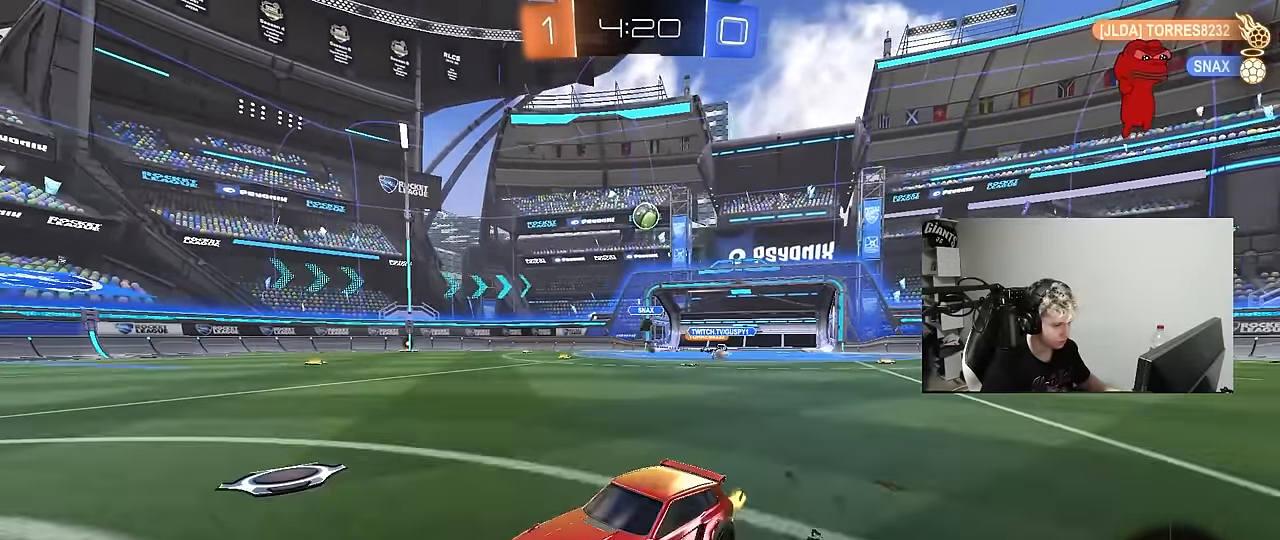
{"keys": ["a", "s", "shift", "space"], "mouse": ["right"], "mouse_move": "still", "events": [[216, "d", "up"], [250, "mouse_right", "down"], [300, "a", "down"], [300, "shift", "down"], [350, "mouse_left", "down"], [350, "mouse_right", "up"], [400, "mouse_right", "down"], [400, "w", "up"], [433, "s", "down"], [483, "mouse_left", "up"], [483, "space", "down"]]}
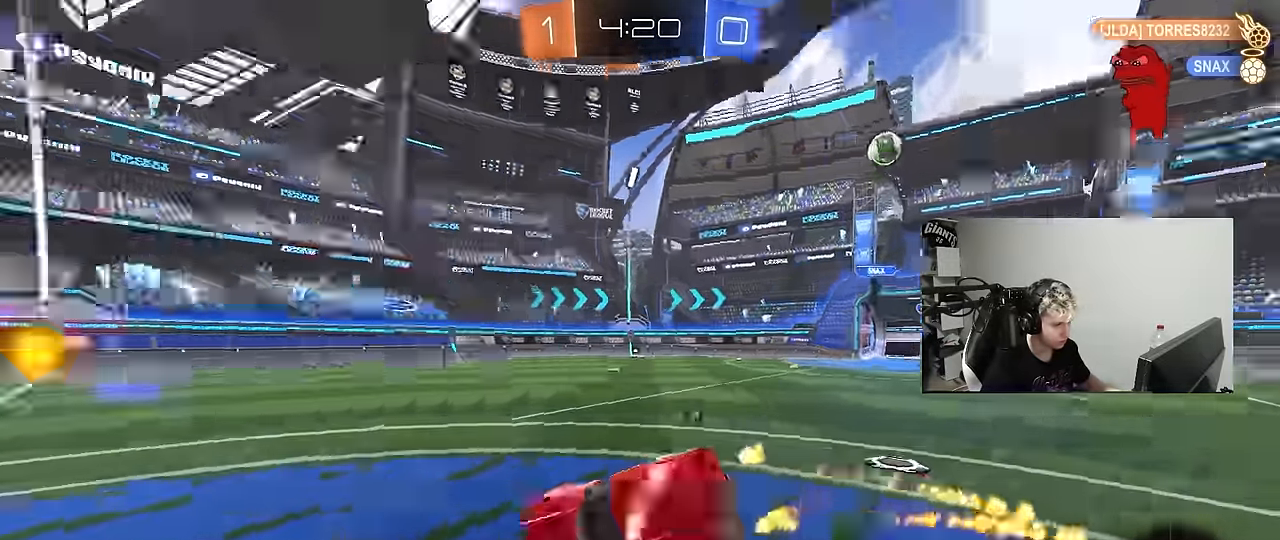
{"keys": ["a", "s", "shift", "space"], "mouse": [], "mouse_move": "still", "events": [[33, "mouse_right", "up"], [184, "space", "up"], [317, "s", "up"], [417, "space", "down"], [467, "s", "down"]]}
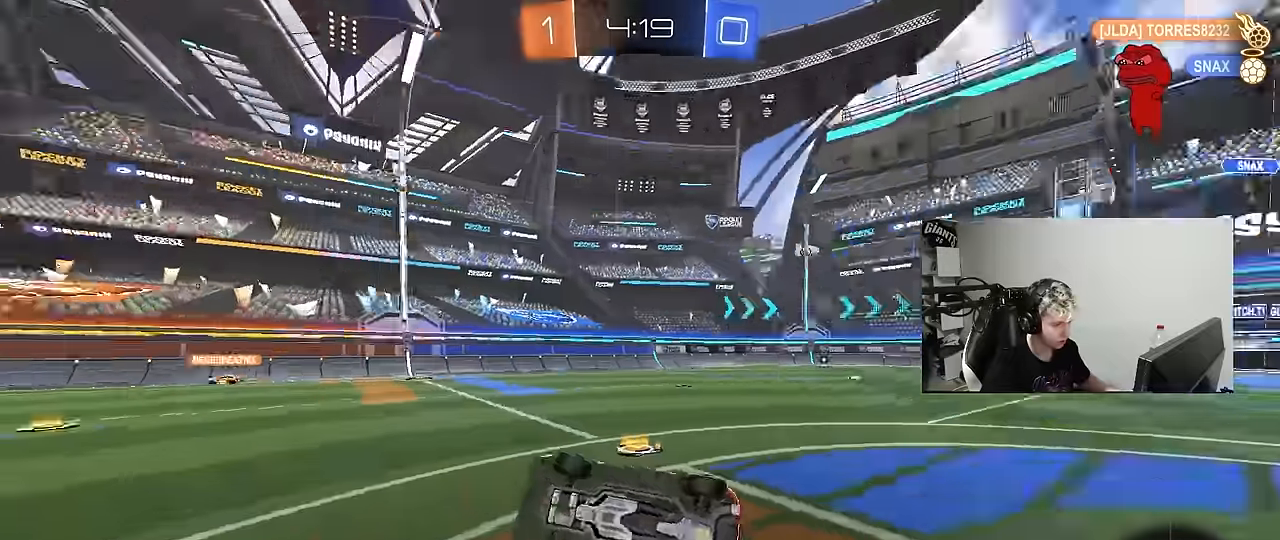
{"keys": ["w"], "mouse": [], "mouse_move": "still", "events": [[100, "space", "up"], [150, "s", "up"], [150, "shift", "up"], [234, "a", "up"], [384, "w", "down"]]}
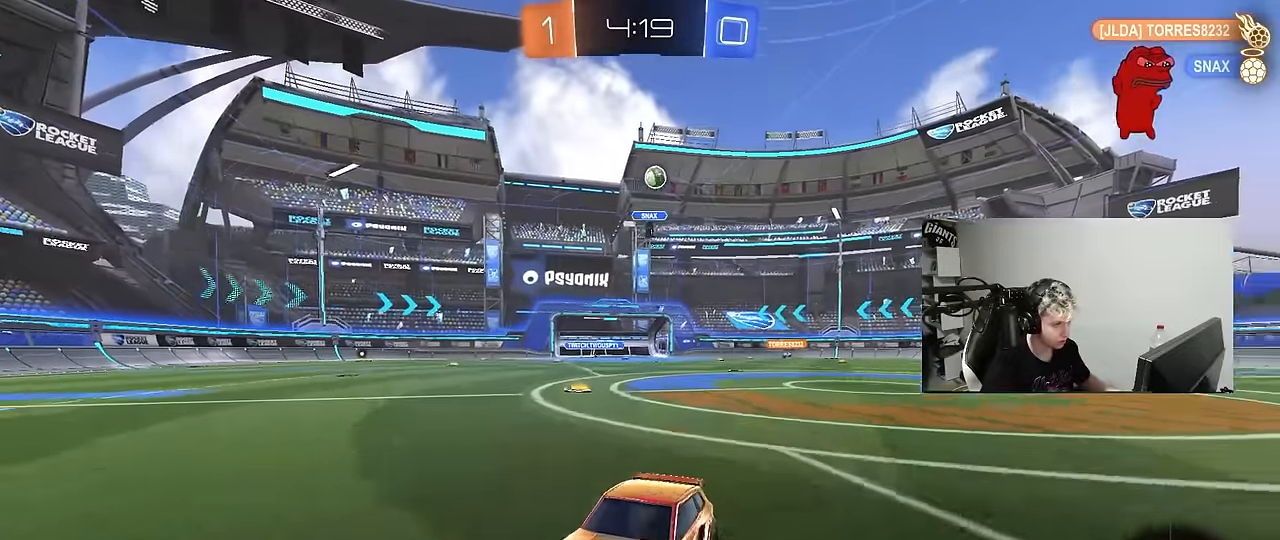
{"keys": ["a", "w"], "mouse": [], "mouse_move": "still", "events": [[300, "a", "down"], [300, "shift", "down"], [484, "shift", "up"]]}
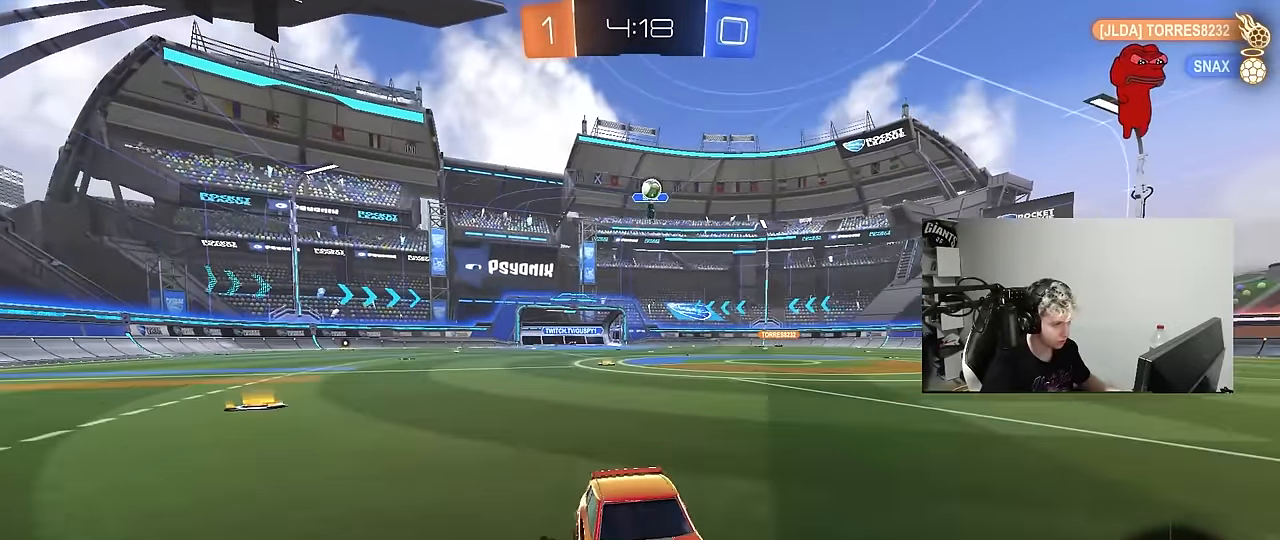
{"keys": ["a"], "mouse": [], "mouse_move": "still", "events": [[500, "w", "up"]]}
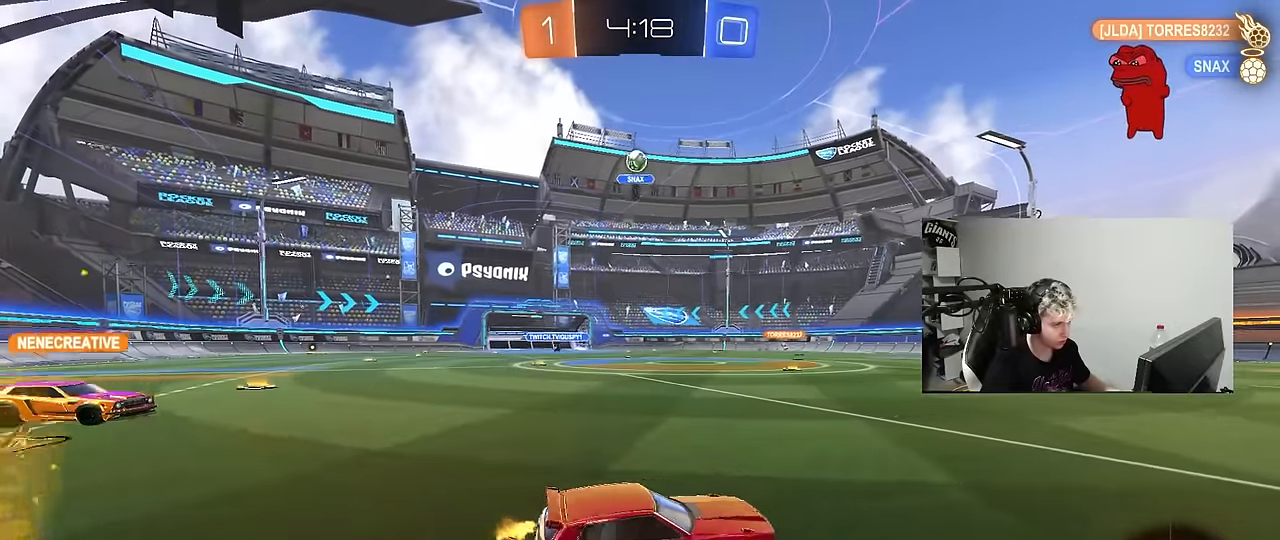
{"keys": ["d", "w"], "mouse": [], "mouse_move": "still", "events": [[50, "a", "up"], [50, "d", "down"], [50, "s", "down"], [150, "s", "up"], [284, "w", "down"]]}
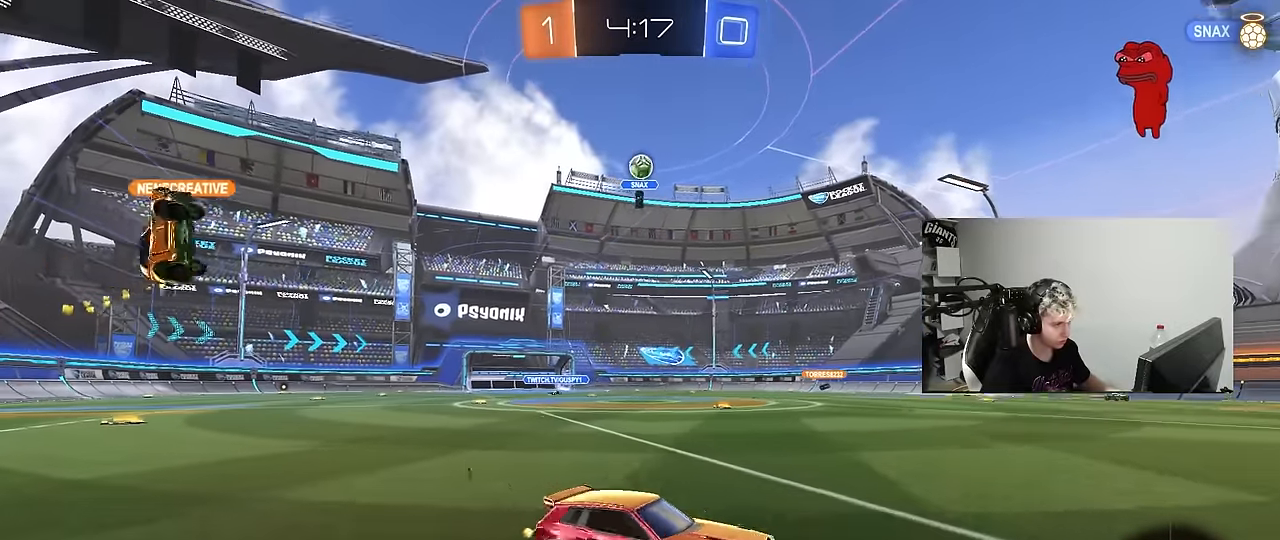
{"keys": ["d", "w"], "mouse": [], "mouse_move": "still", "events": [[250, "d", "up"], [434, "d", "down"]]}
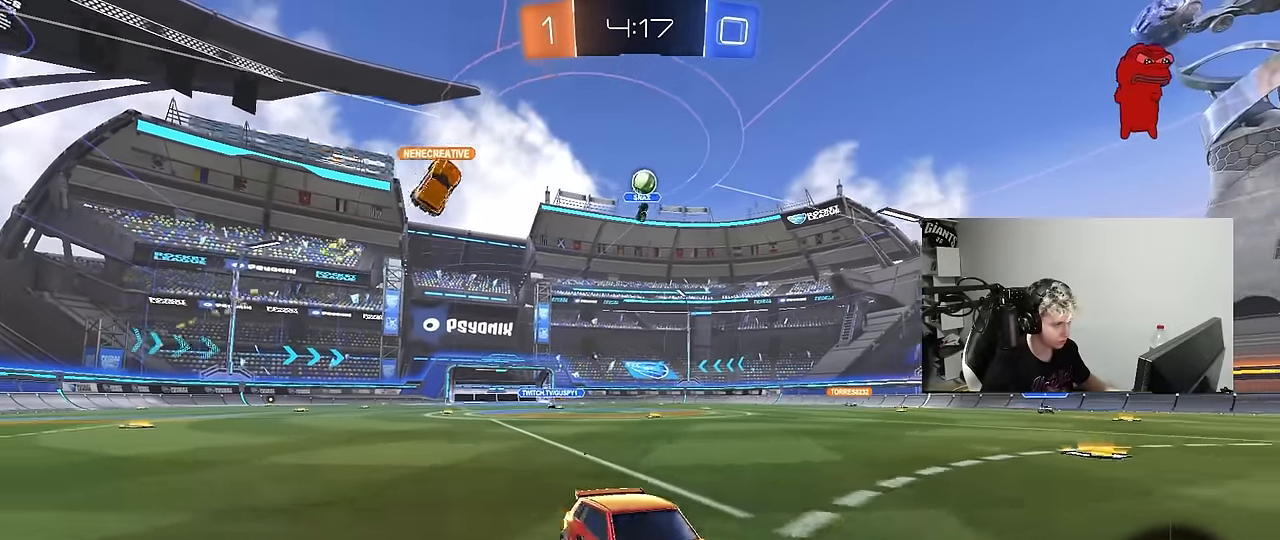
{"keys": ["a", "w"], "mouse": [], "mouse_move": "still", "events": [[234, "d", "up"], [367, "a", "down"]]}
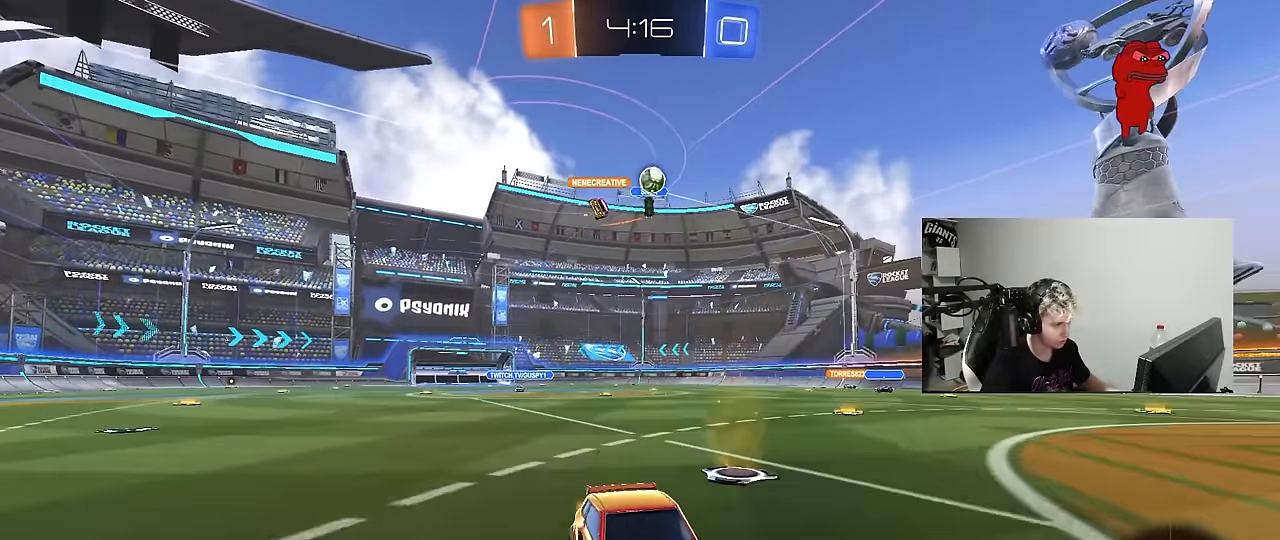
{"keys": ["a", "w"], "mouse": [], "mouse_move": "still", "events": [[284, "a", "up"], [434, "a", "down"]]}
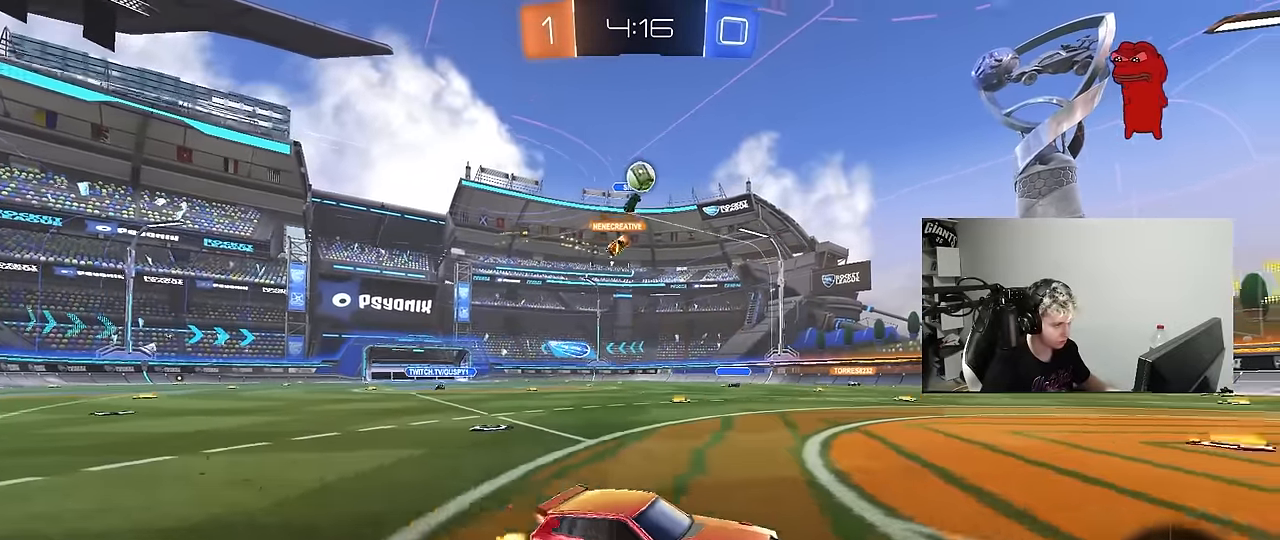
{"keys": ["a", "d", "s"], "mouse": ["left", "right"], "mouse_move": "down-left", "events": [[117, "w", "up"], [300, "mouse_right", "down"], [350, "s", "down"], [450, "d", "down"], [450, "mouse_left", "down"]]}
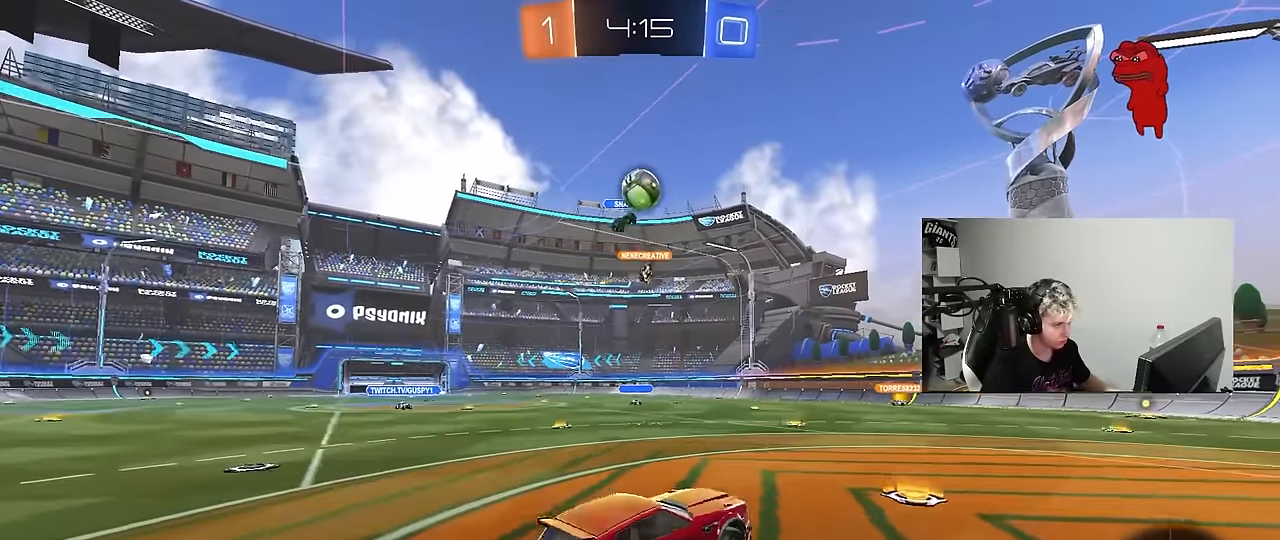
{"keys": [], "mouse": ["left"], "mouse_move": "still", "events": [[34, "a", "up"], [34, "shift", "down"], [84, "mouse_right", "up"], [84, "s", "up"], [134, "d", "up"], [134, "shift", "up"], [184, "mouse_left", "up"], [217, "a", "down"], [217, "w", "down"], [317, "a", "up"], [317, "d", "down"], [317, "mouse_left", "down"], [417, "d", "up"], [417, "w", "up"]]}
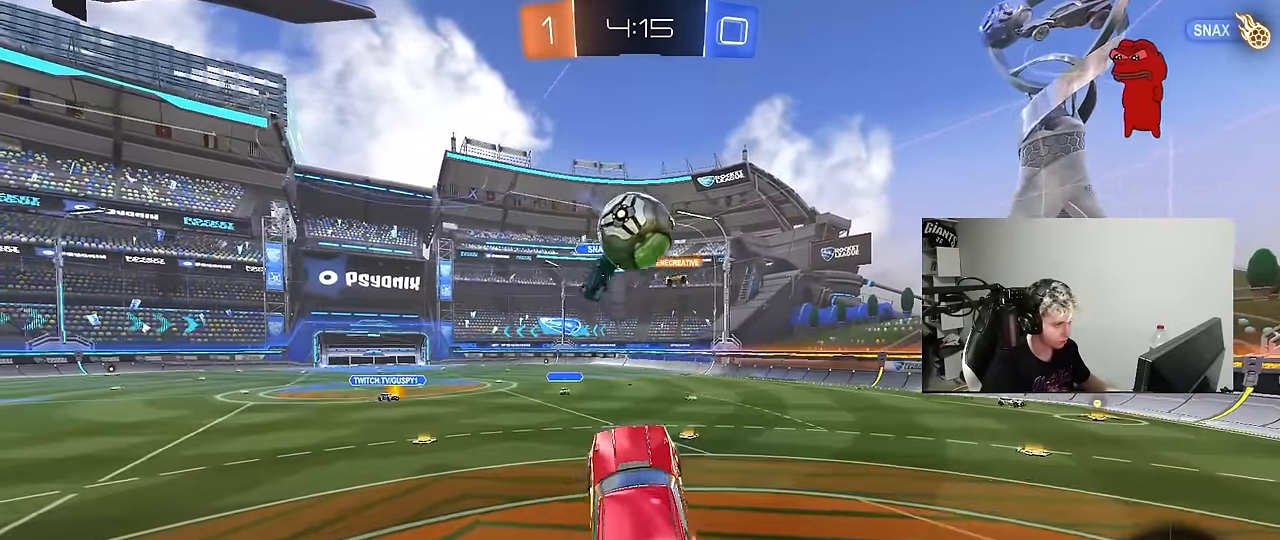
{"keys": ["a", "s", "shift"], "mouse": ["left"], "mouse_move": "still", "events": [[50, "w", "down"], [200, "mouse_right", "down"], [200, "shift", "down"], [284, "a", "down"], [284, "s", "down"], [284, "w", "up"], [384, "mouse_right", "up"]]}
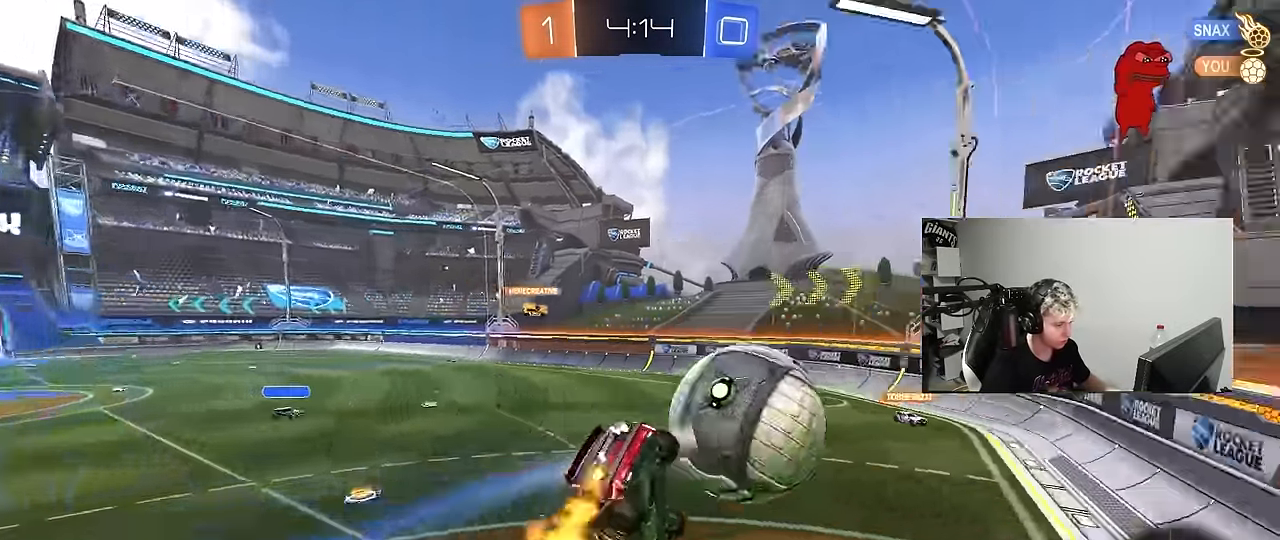
{"keys": ["a", "s", "shift"], "mouse": [], "mouse_move": "still", "events": [[67, "mouse_left", "up"], [167, "s", "up"], [300, "s", "down"]]}
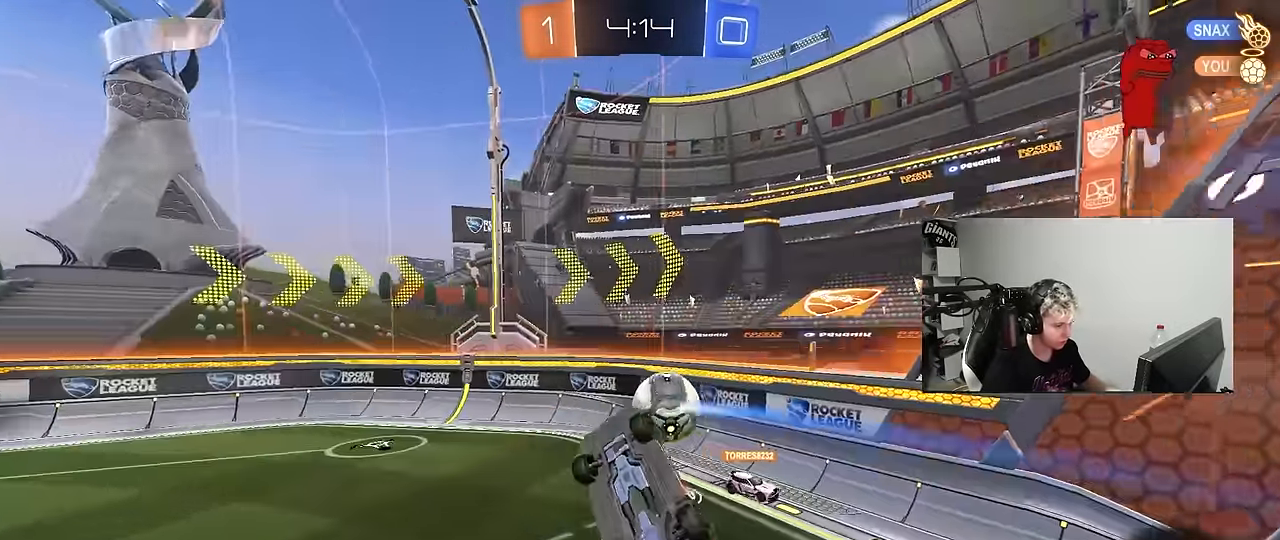
{"keys": ["space"], "mouse": [], "mouse_move": "still", "events": [[134, "s", "up"], [217, "a", "up"], [217, "shift", "up"], [417, "a", "down"], [417, "w", "down"], [500, "a", "up"], [500, "space", "down"], [500, "w", "up"]]}
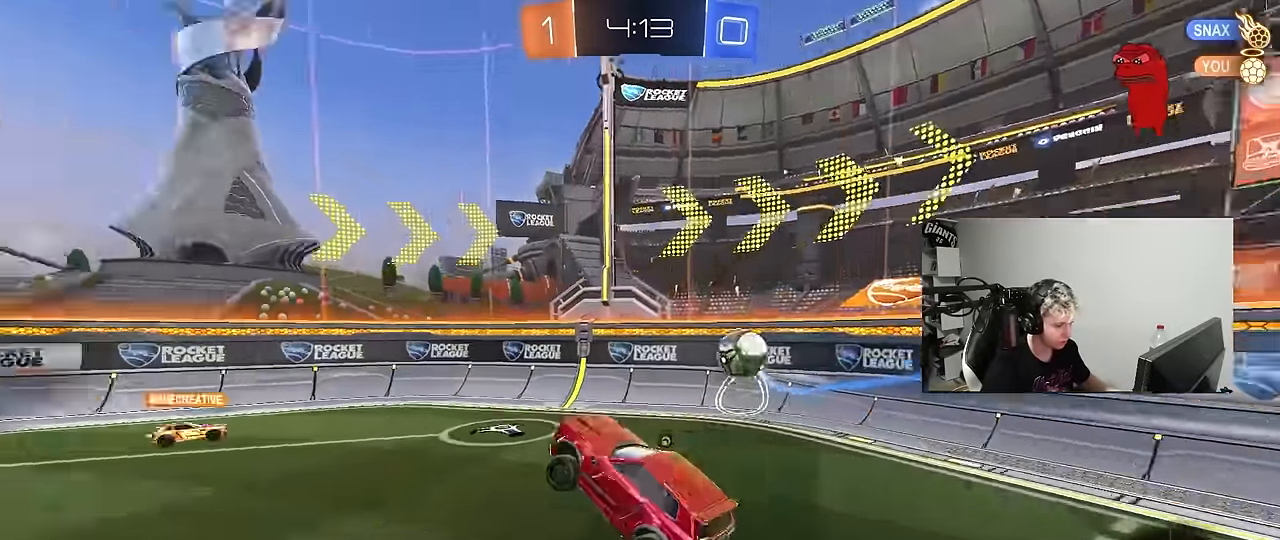
{"keys": ["a", "w"], "mouse": [], "mouse_move": "still", "events": [[150, "space", "up"], [150, "w", "down"], [200, "a", "down"]]}
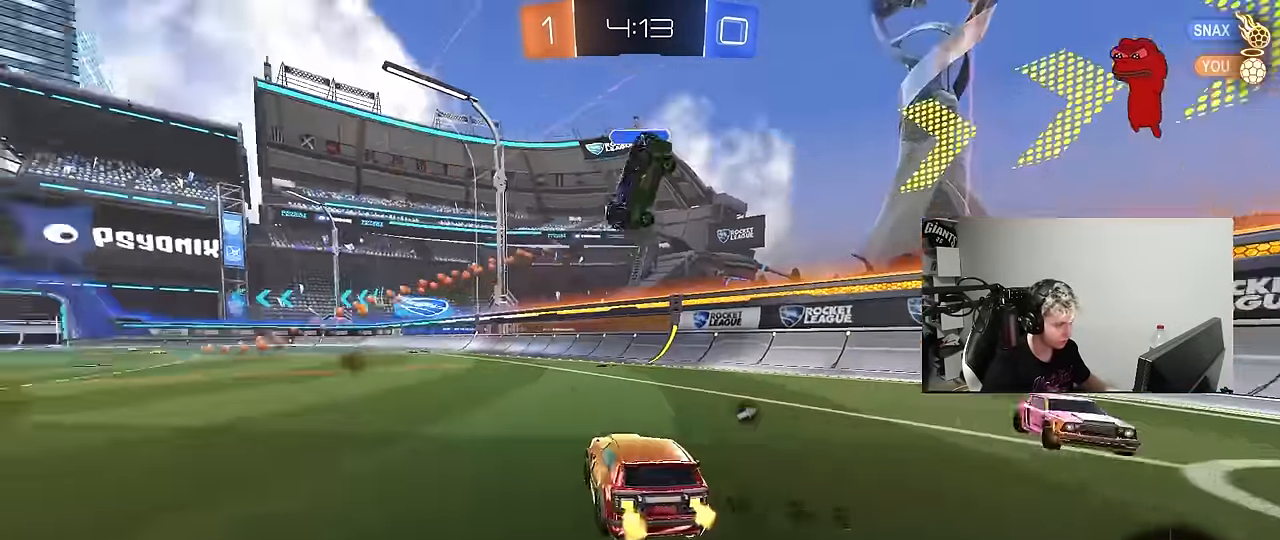
{"keys": ["w"], "mouse": [], "mouse_move": "still", "events": [[67, "shift", "down"], [167, "shift", "up"], [167, "space", "down"], [350, "space", "up"], [450, "a", "up"]]}
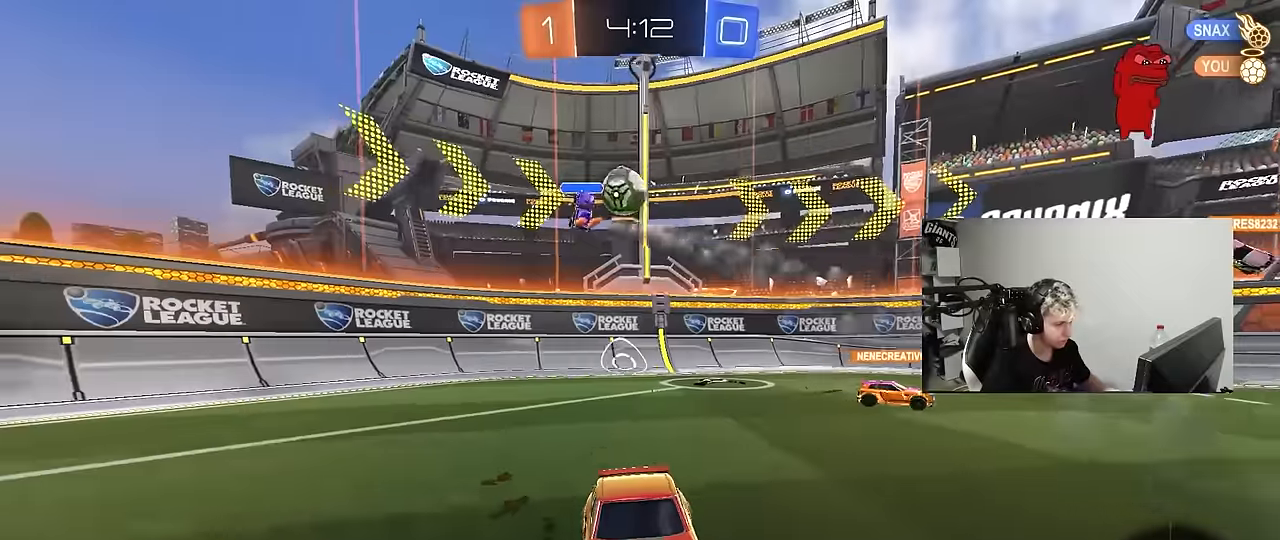
{"keys": ["a", "w"], "mouse": ["left"], "mouse_move": "still", "events": [[84, "a", "down"], [317, "a", "up"], [417, "a", "down"], [450, "mouse_left", "down"]]}
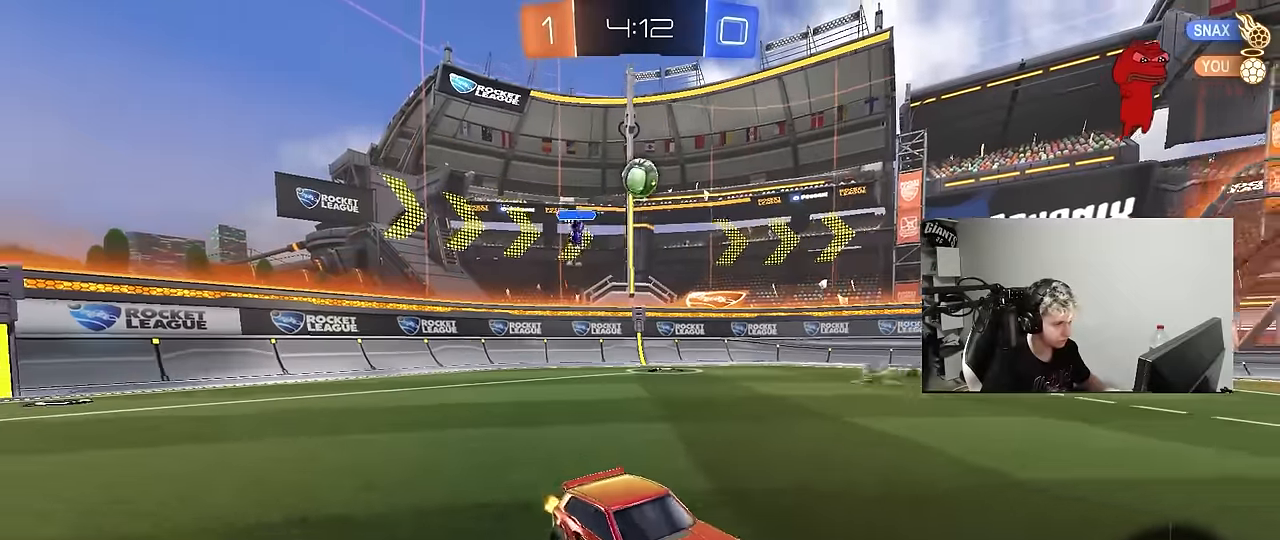
{"keys": ["a", "s", "shift"], "mouse": ["left"], "mouse_move": "still", "events": [[50, "a", "up"], [50, "mouse_right", "down"], [100, "a", "down"], [100, "shift", "down"], [200, "space", "down"], [200, "w", "up"], [234, "s", "down"], [284, "mouse_right", "up"], [384, "space", "up"]]}
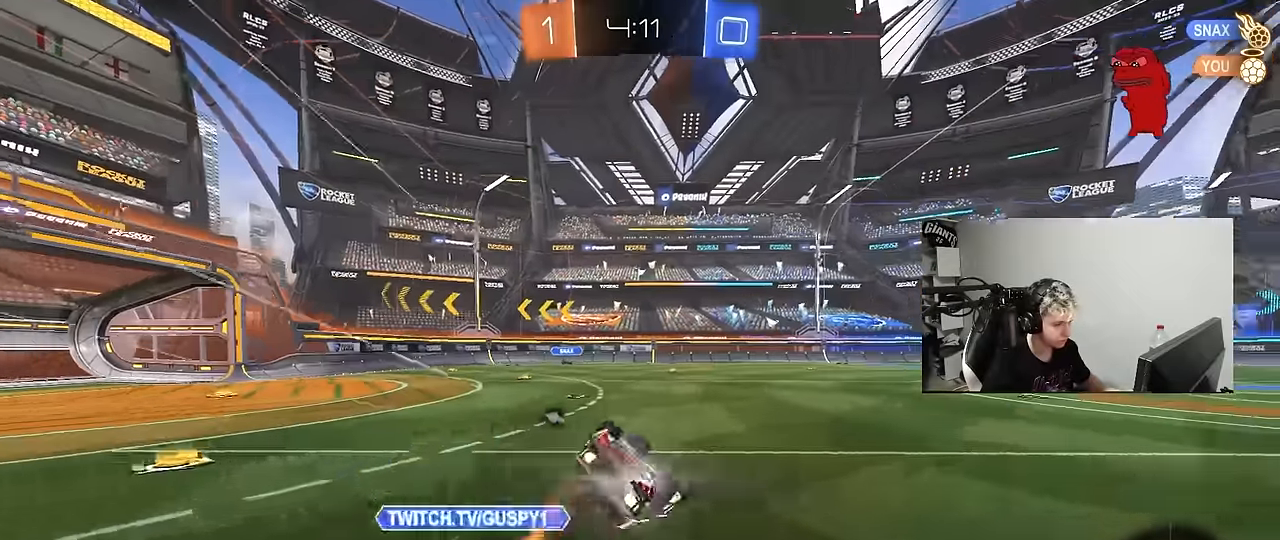
{"keys": [], "mouse": [], "mouse_move": "still", "events": [[17, "mouse_left", "up"], [117, "s", "up"], [200, "s", "down"], [450, "s", "up"], [450, "shift", "up"], [484, "a", "up"]]}
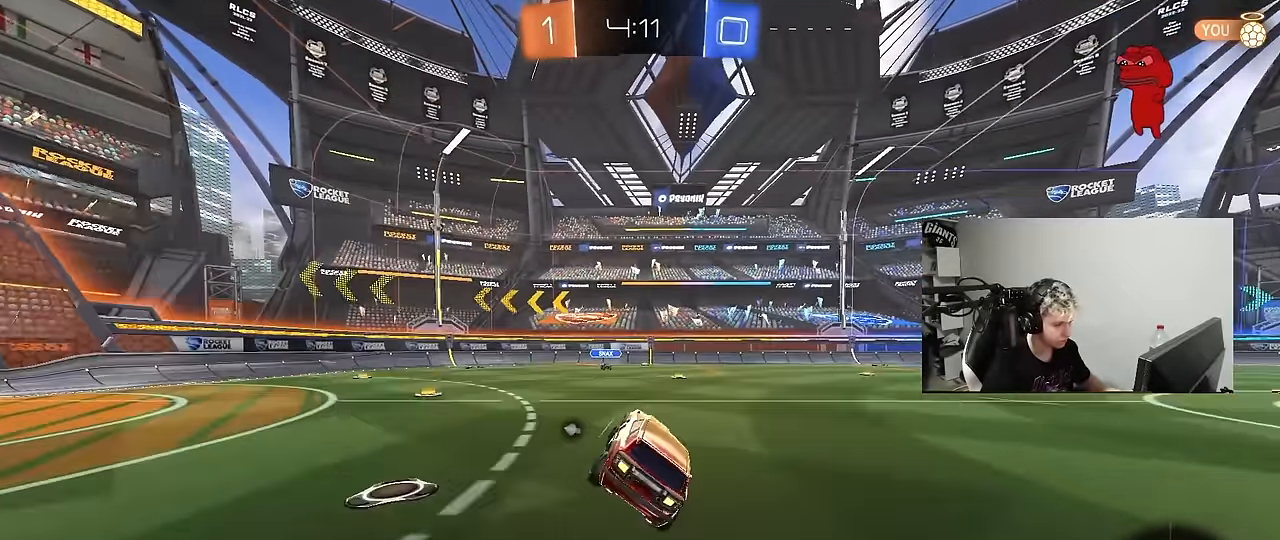
{"keys": ["a", "w"], "mouse": ["left"], "mouse_move": "left", "events": [[250, "w", "down"], [267, "a", "down"], [317, "shift", "down"], [417, "mouse_left", "down"], [417, "shift", "up"]]}
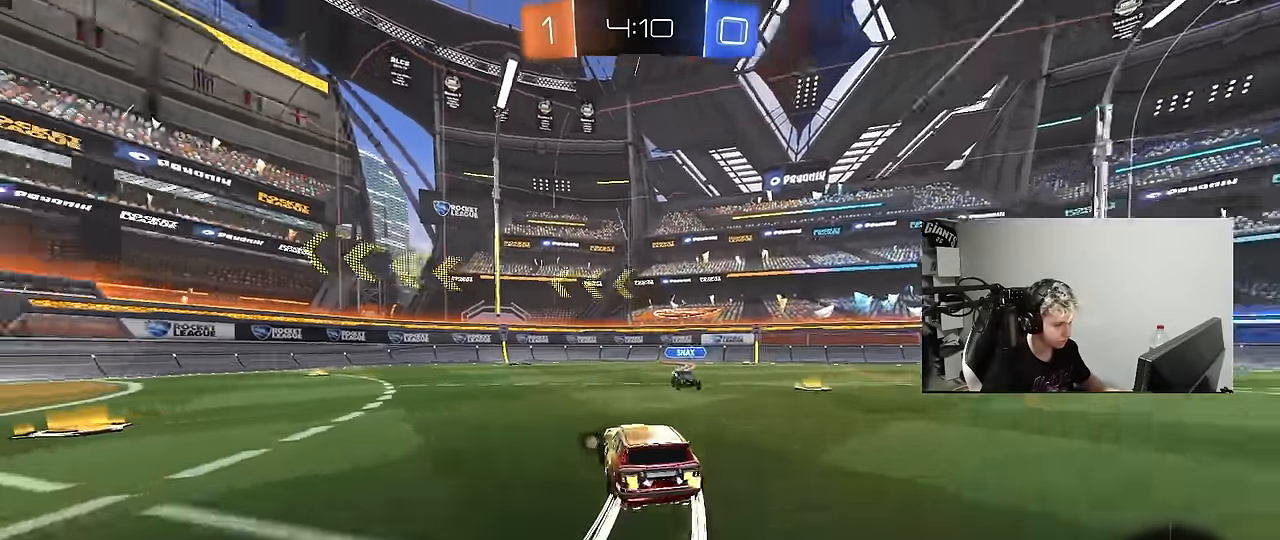
{"keys": ["a", "shift", "space", "w"], "mouse": [], "mouse_move": "still", "events": [[50, "a", "up"], [50, "d", "down"], [150, "mouse_left", "up"], [184, "w", "up"], [234, "w", "down"], [284, "d", "up"], [334, "a", "down"], [384, "shift", "down"], [384, "space", "down"]]}
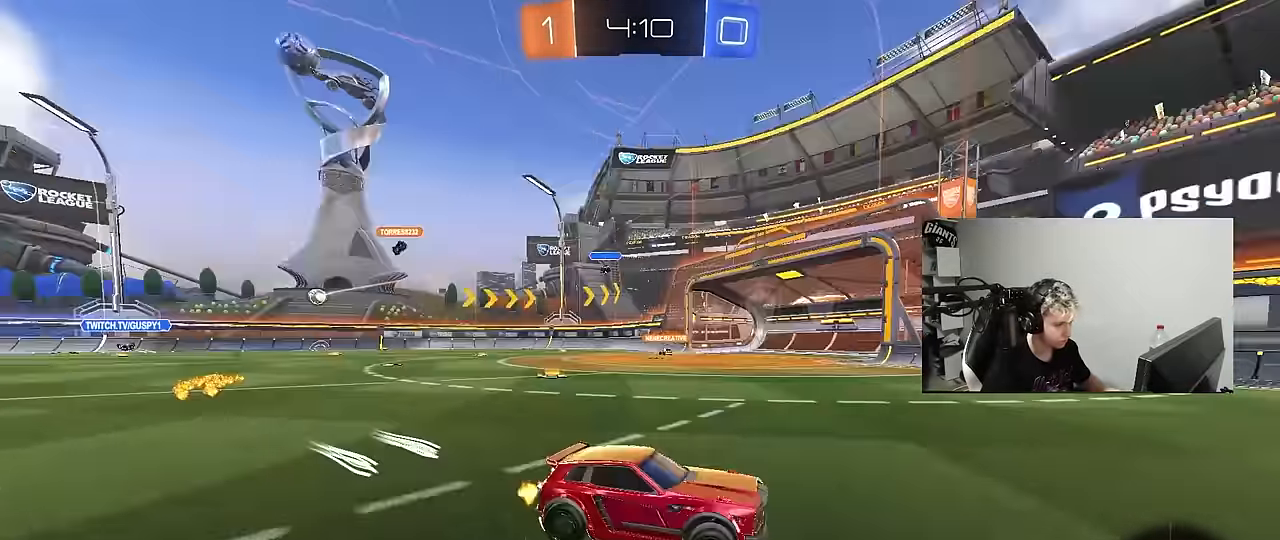
{"keys": ["a", "w"], "mouse": [], "mouse_move": "still", "events": [[17, "shift", "up"], [17, "space", "up"]]}
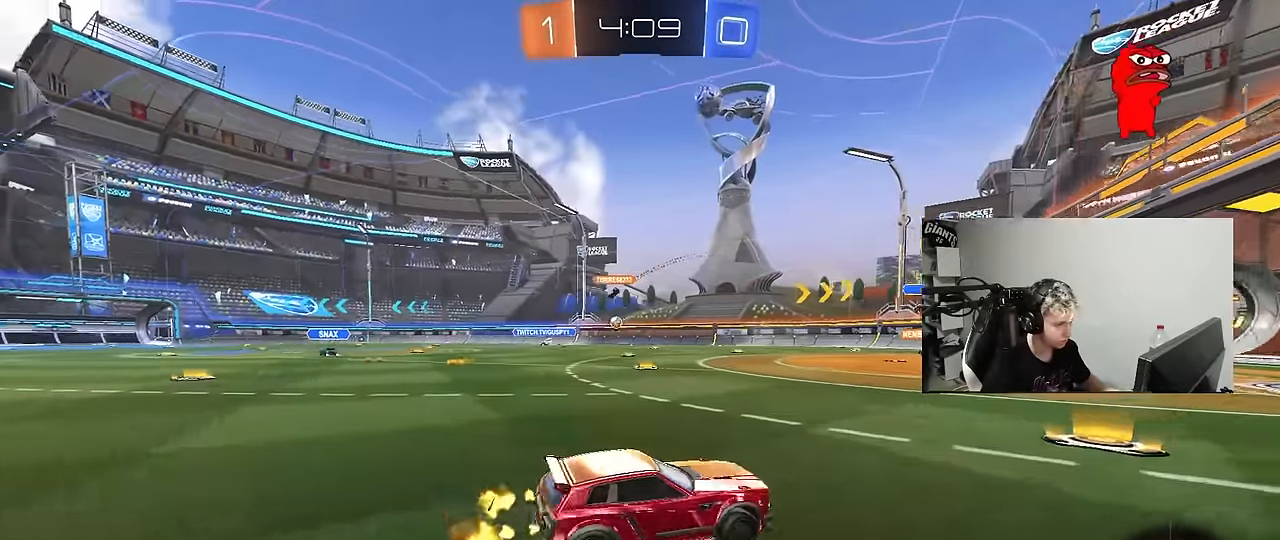
{"keys": ["a", "w"], "mouse": [], "mouse_move": "still", "events": [[184, "a", "up"], [217, "d", "down"], [317, "a", "down"], [317, "d", "up"], [367, "shift", "down"], [450, "shift", "up"]]}
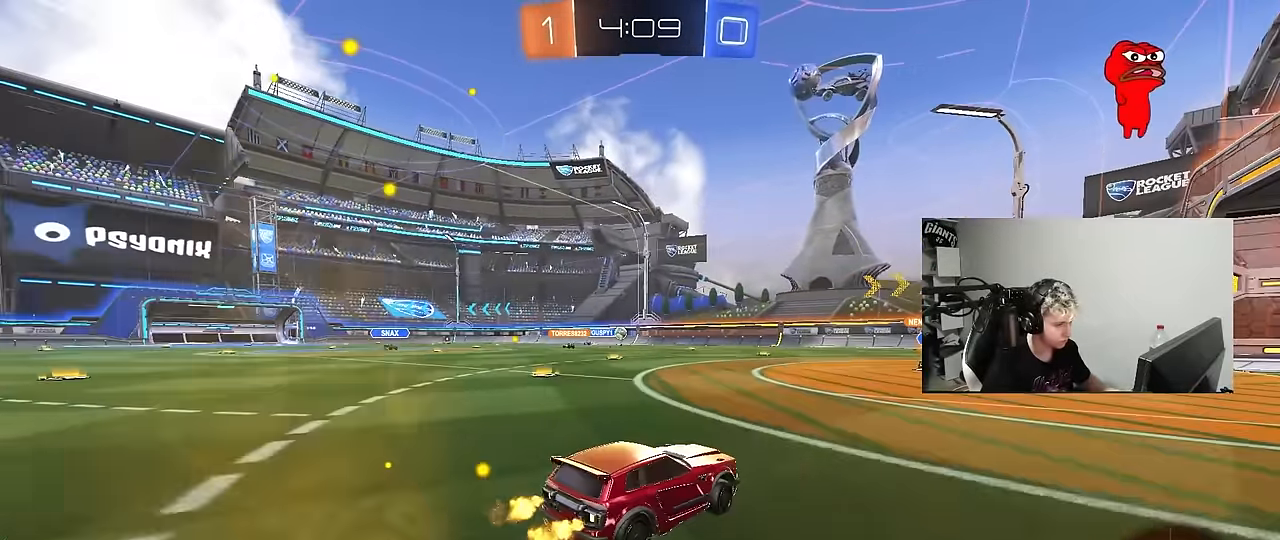
{"keys": ["a", "w"], "mouse": [], "mouse_move": "still", "events": [[334, "shift", "down"], [434, "shift", "up"]]}
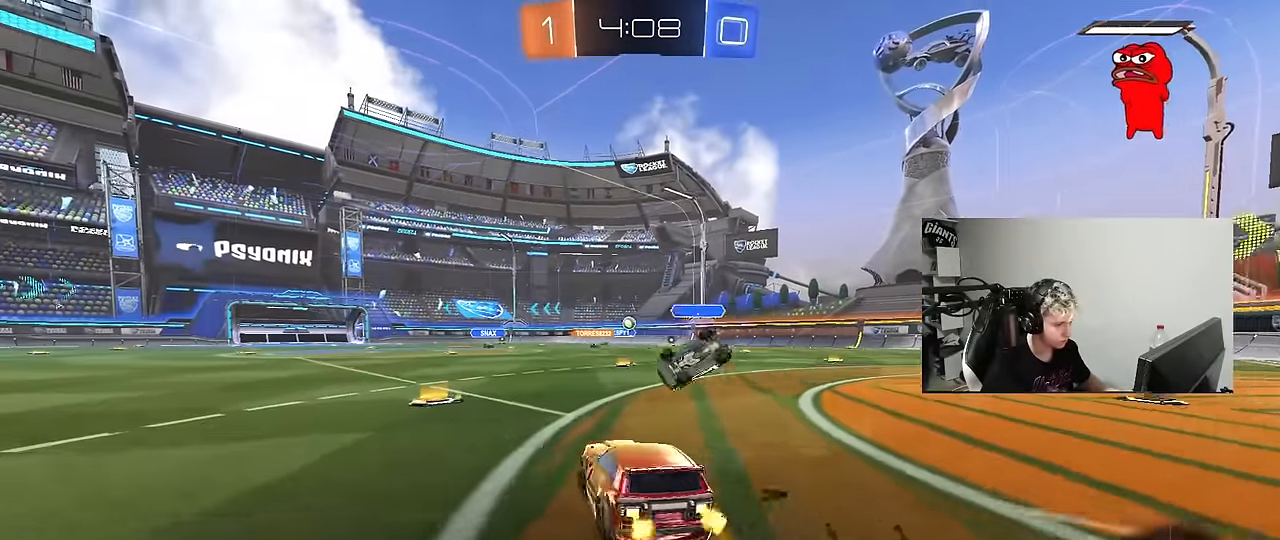
{"keys": ["d", "w"], "mouse": [], "mouse_move": "still", "events": [[167, "a", "up"], [200, "d", "down"], [300, "shift", "down"], [400, "shift", "up"]]}
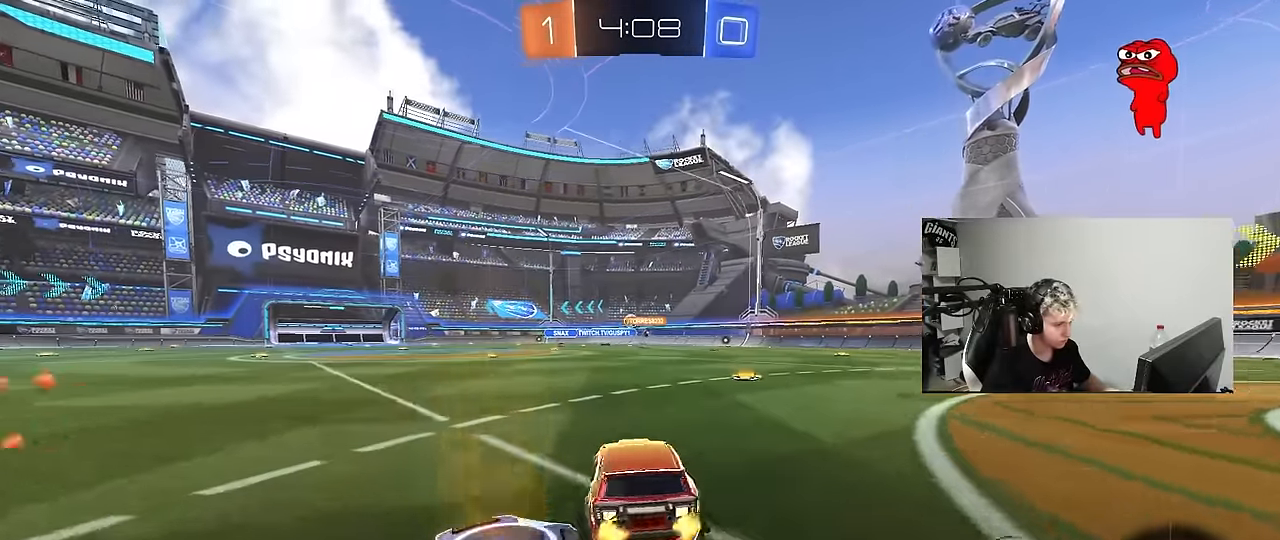
{"keys": ["a", "w"], "mouse": [], "mouse_move": "still", "events": [[134, "d", "up"], [467, "a", "down"]]}
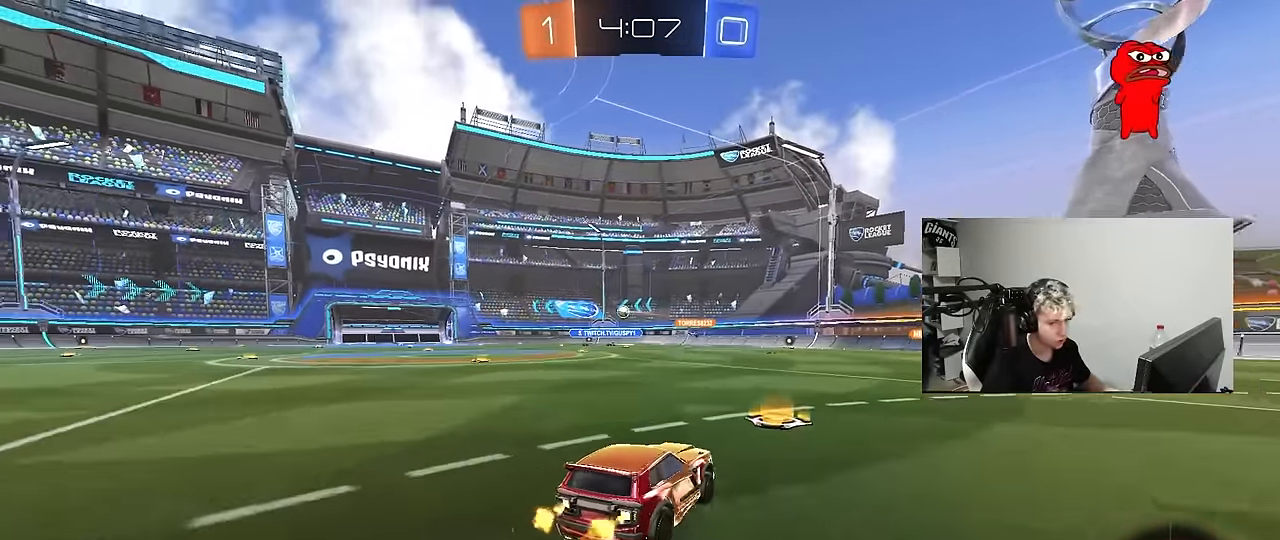
{"keys": ["a", "s", "shift"], "mouse": [], "mouse_move": "right", "events": [[50, "a", "up"], [100, "d", "down"], [100, "mouse_left", "down"], [100, "mouse_right", "down"], [150, "a", "down"], [150, "d", "up"], [150, "mouse_right", "up"], [200, "mouse_right", "down"], [200, "shift", "down"], [234, "s", "down"], [284, "w", "up"], [334, "mouse_left", "up"], [434, "mouse_right", "up"]]}